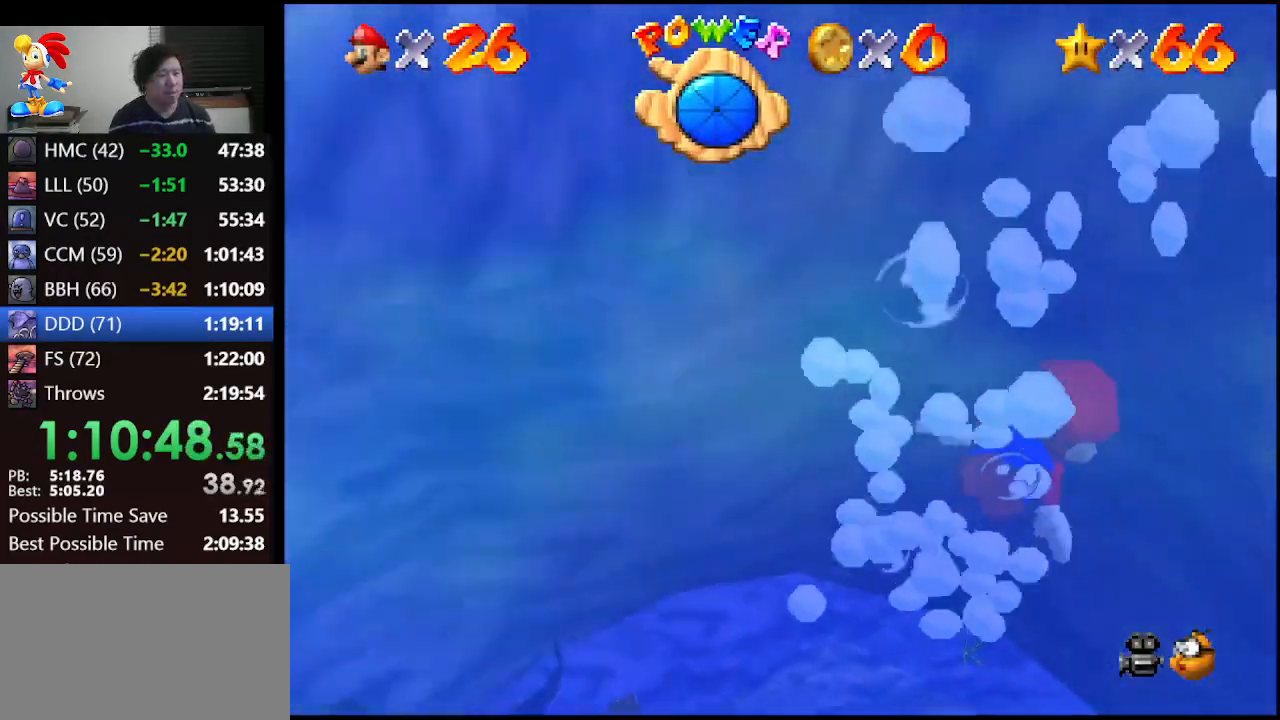
Gameplay with a controller (Nintendo layout); each line is a JSON object with the inputs held at the frame after it. "events" lists button and stick changes between this image and that frame as [ms after this image, input, new state], when the widget could be followed in between. Not read: L1 L3 R3.
{"buttons": [], "left_stick": "up-right", "events": [[367, "A", "up"]]}
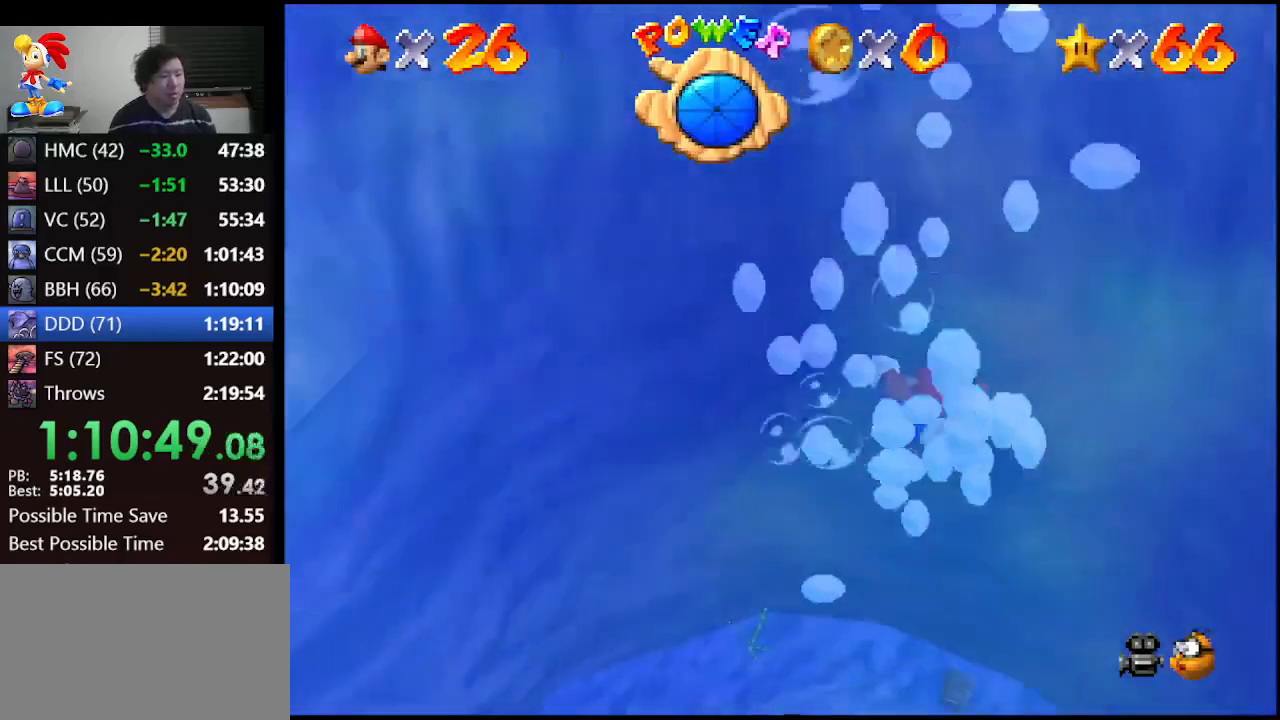
{"buttons": [], "left_stick": "up-right", "events": [[33, "left_stick", "up"], [67, "A", "down"], [400, "A", "up"], [467, "left_stick", "up-right"]]}
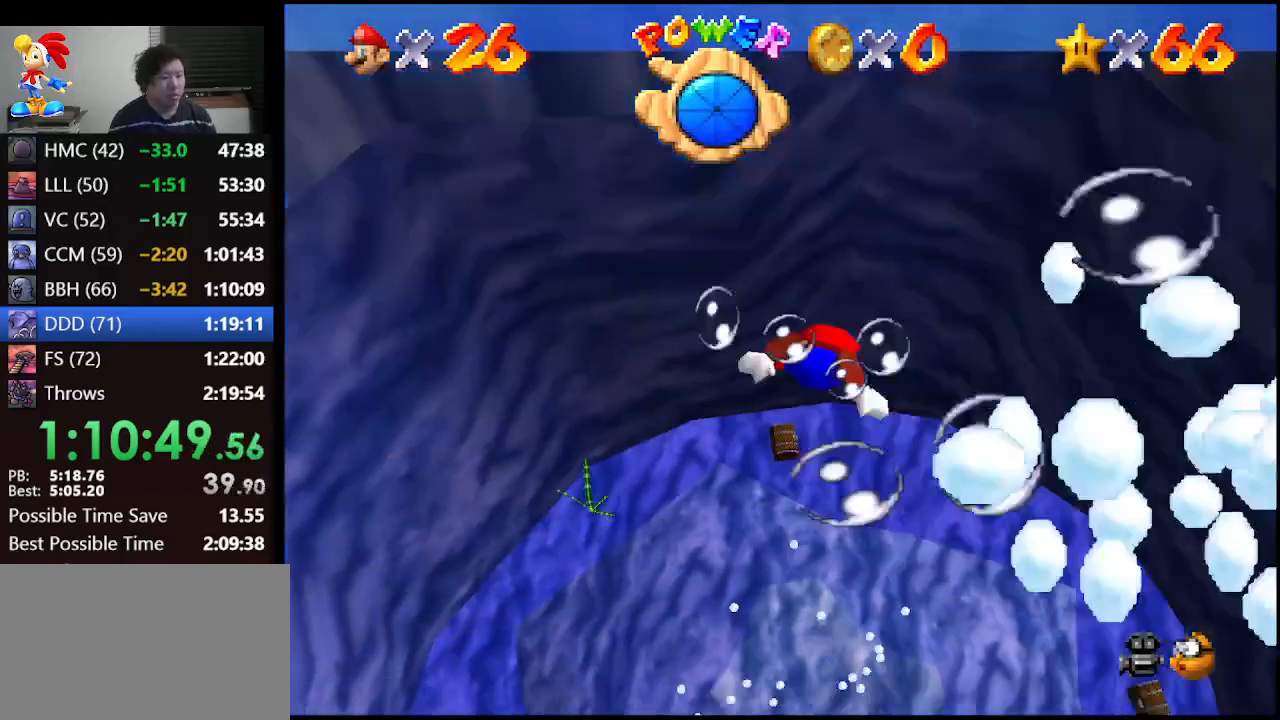
{"buttons": ["A"], "left_stick": "center", "events": [[267, "A", "down"], [300, "left_stick", "center"]]}
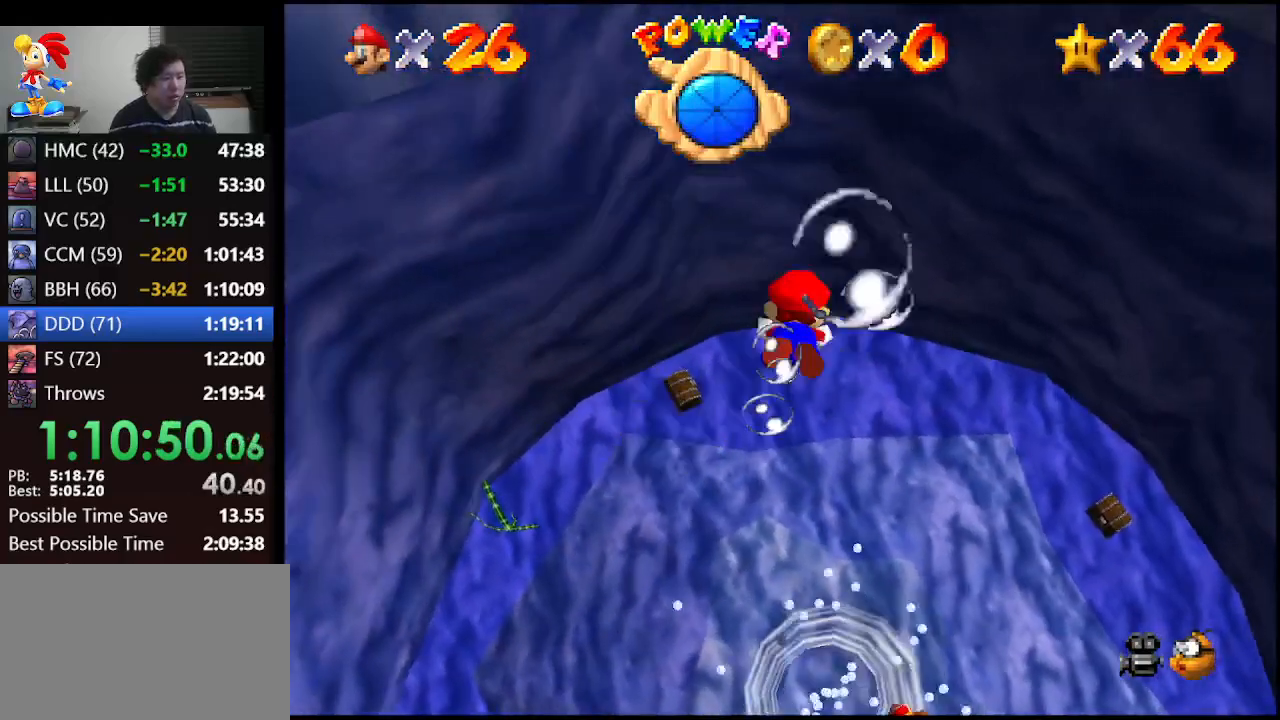
{"buttons": ["A"], "left_stick": "up", "events": [[33, "A", "up"], [133, "left_stick", "up"], [433, "A", "down"]]}
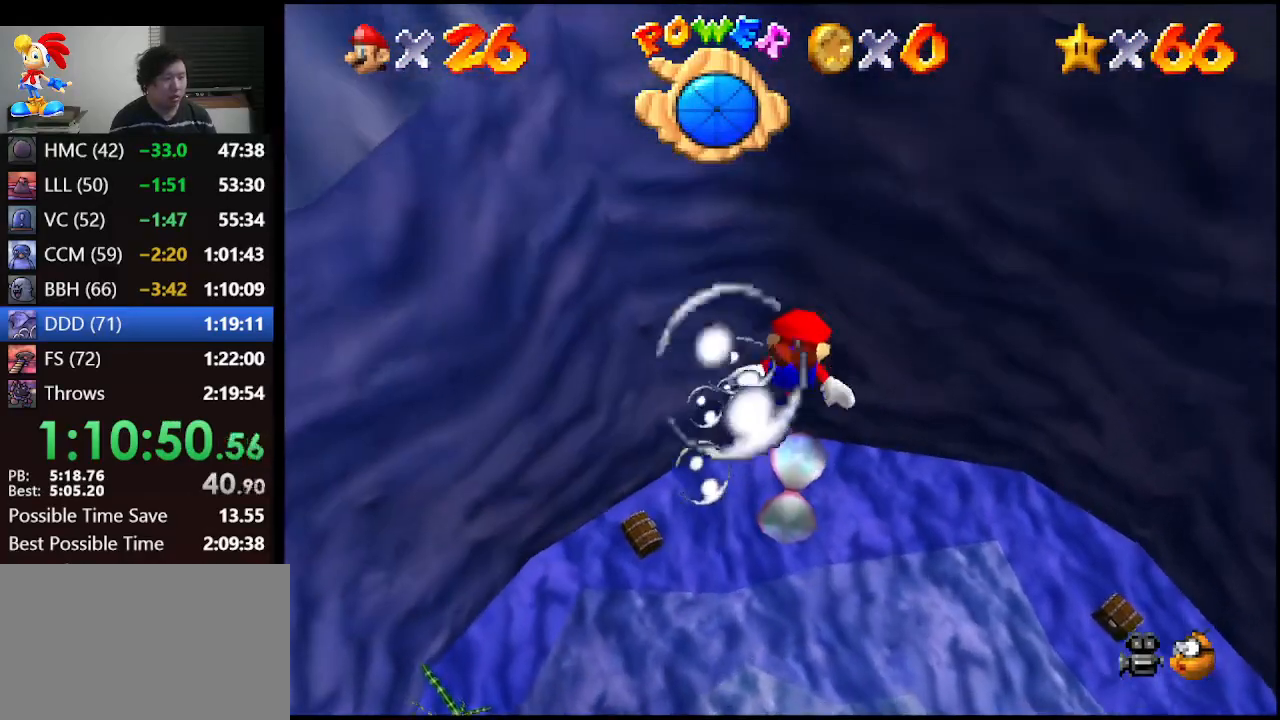
{"buttons": [], "left_stick": "up-left", "events": [[100, "left_stick", "up-right"], [233, "A", "up"], [233, "left_stick", "center"], [467, "left_stick", "up-left"]]}
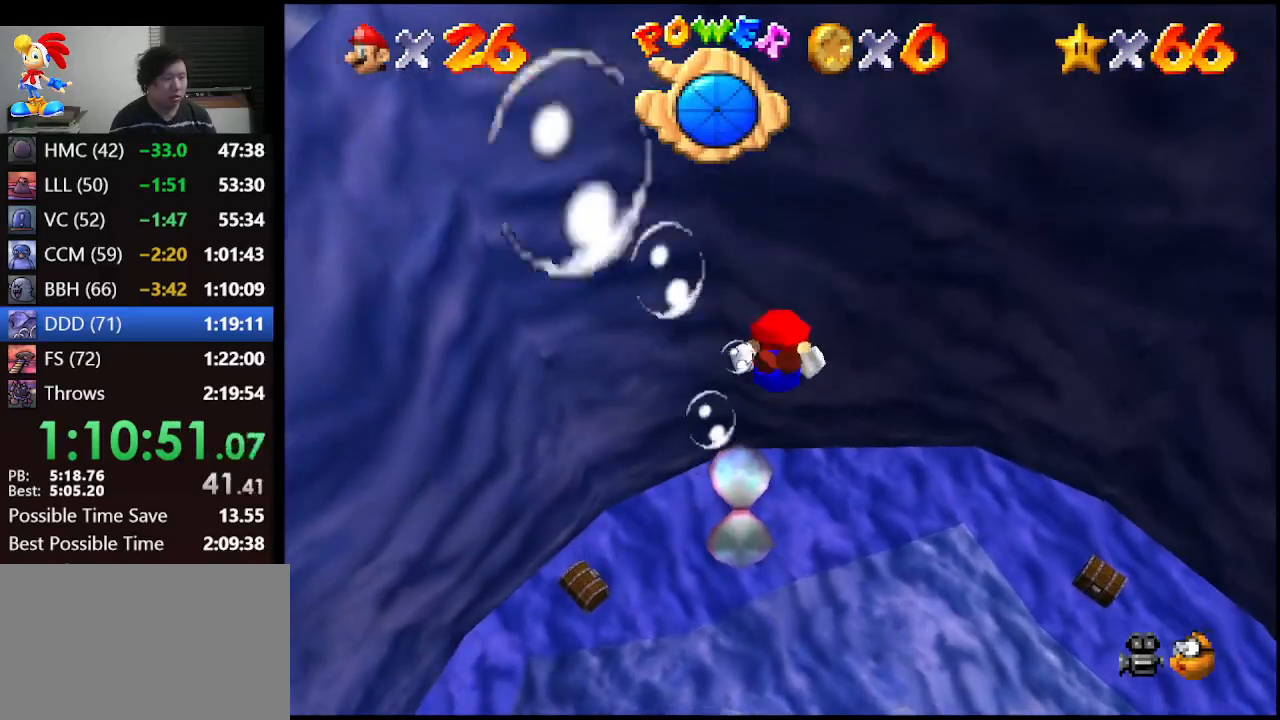
{"buttons": [], "left_stick": "center", "events": [[67, "A", "down"], [367, "A", "up"], [400, "left_stick", "center"]]}
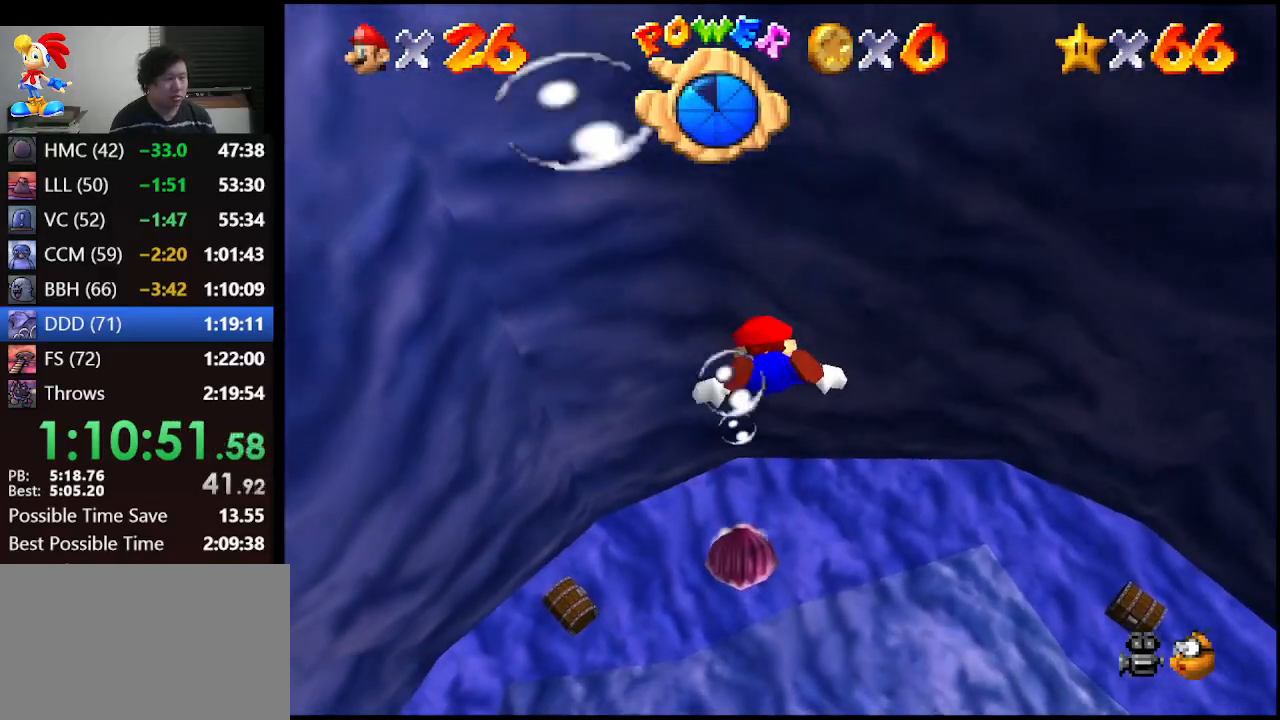
{"buttons": ["A"], "left_stick": "up-left", "events": [[100, "left_stick", "up-left"], [267, "A", "down"]]}
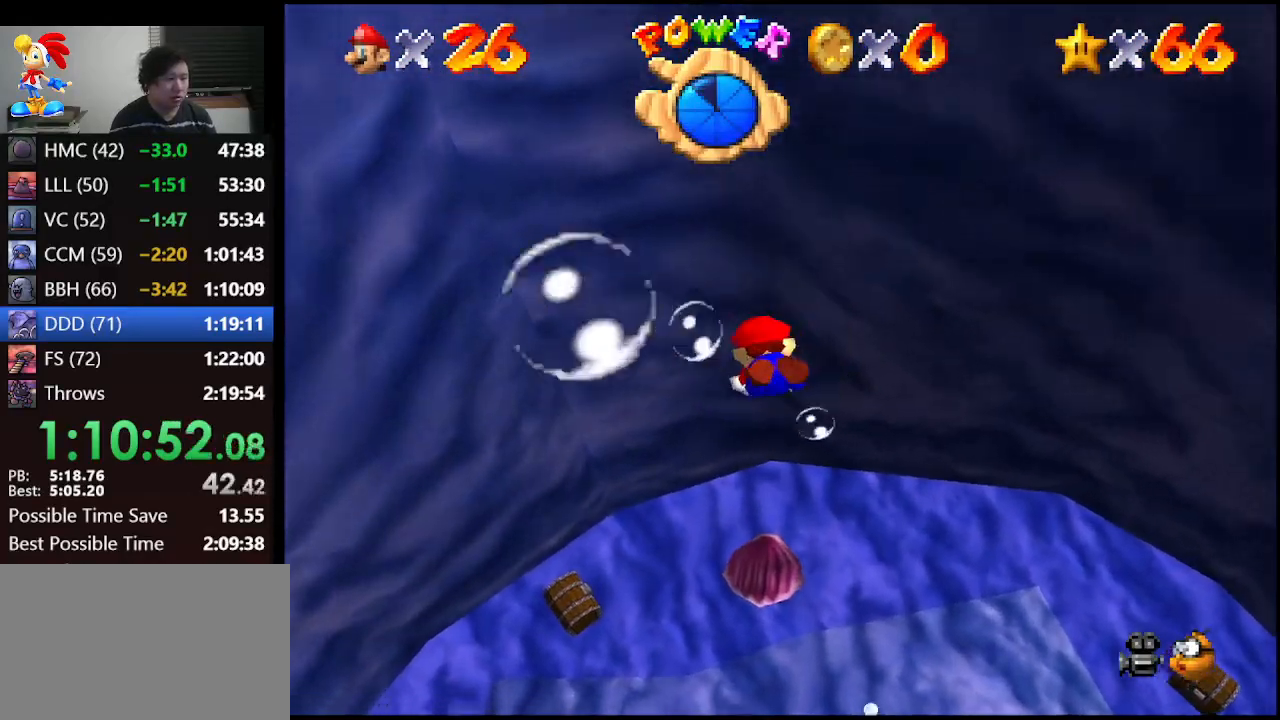
{"buttons": ["A"], "left_stick": "up-left", "events": [[33, "A", "up"], [400, "A", "down"]]}
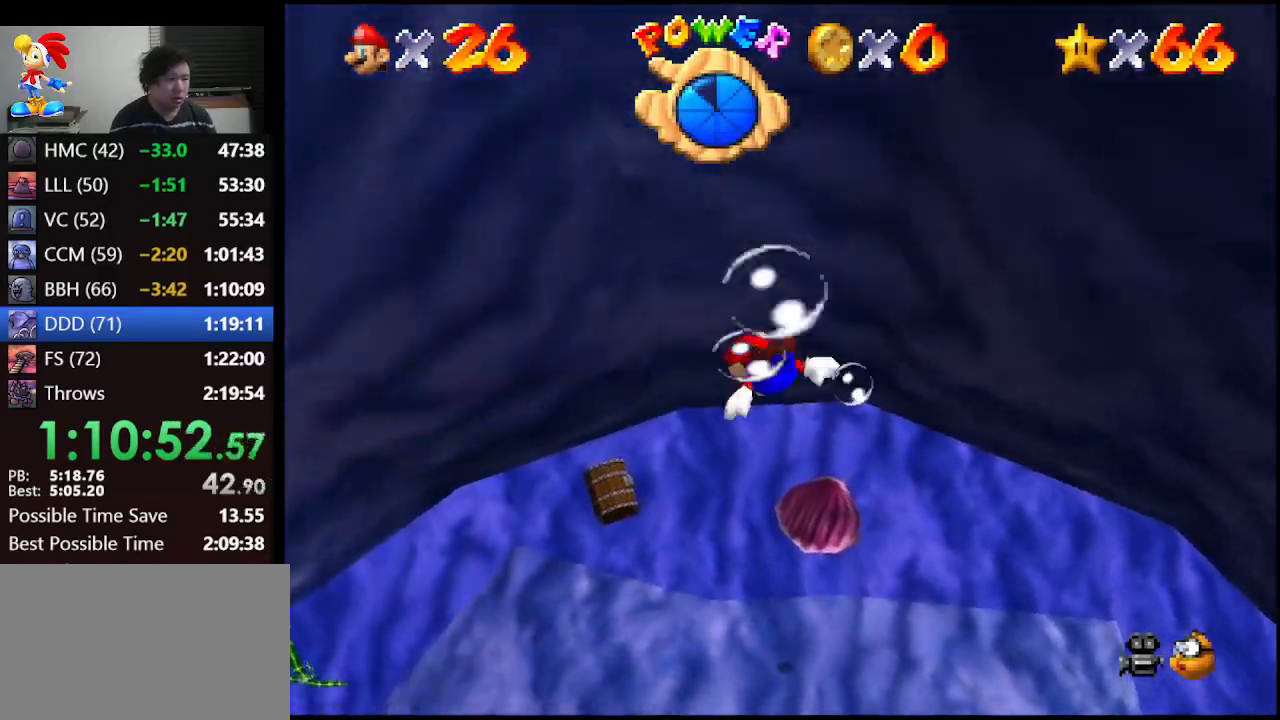
{"buttons": [], "left_stick": "up", "events": [[33, "left_stick", "up"], [200, "A", "up"], [200, "left_stick", "center"], [433, "left_stick", "up"]]}
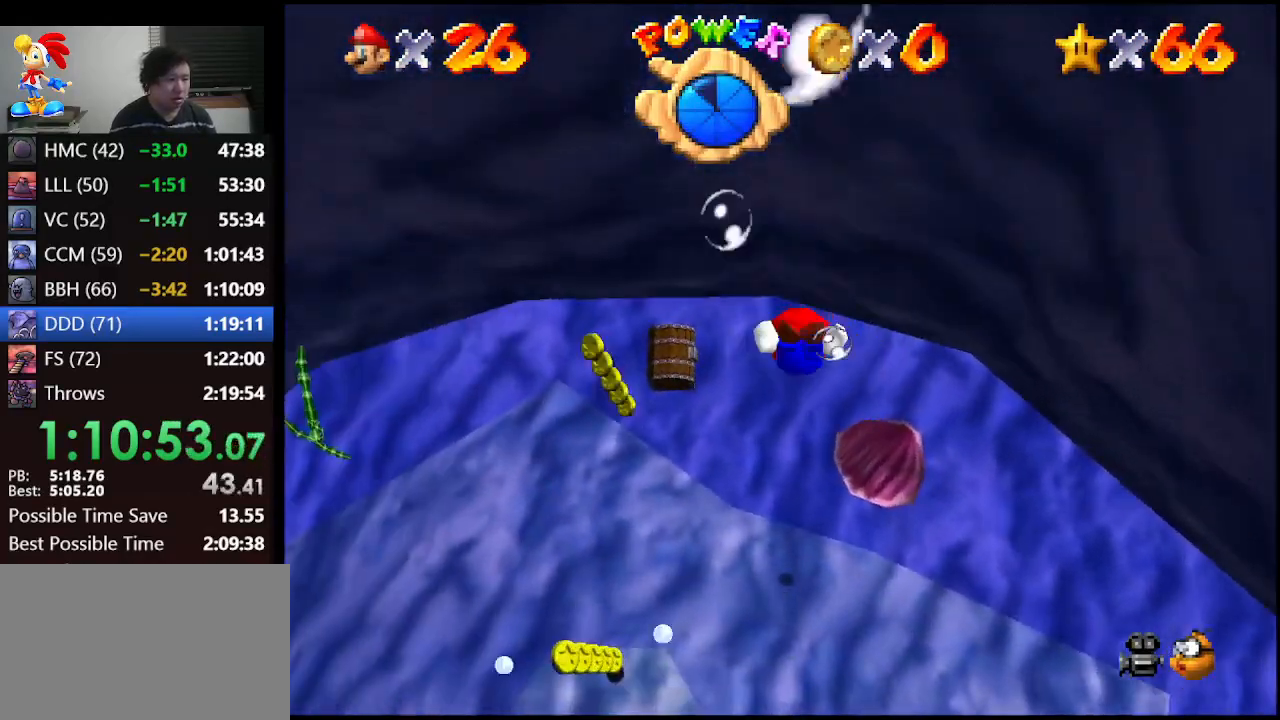
{"buttons": [], "left_stick": "center", "events": [[100, "A", "down"], [333, "left_stick", "center"], [367, "A", "up"]]}
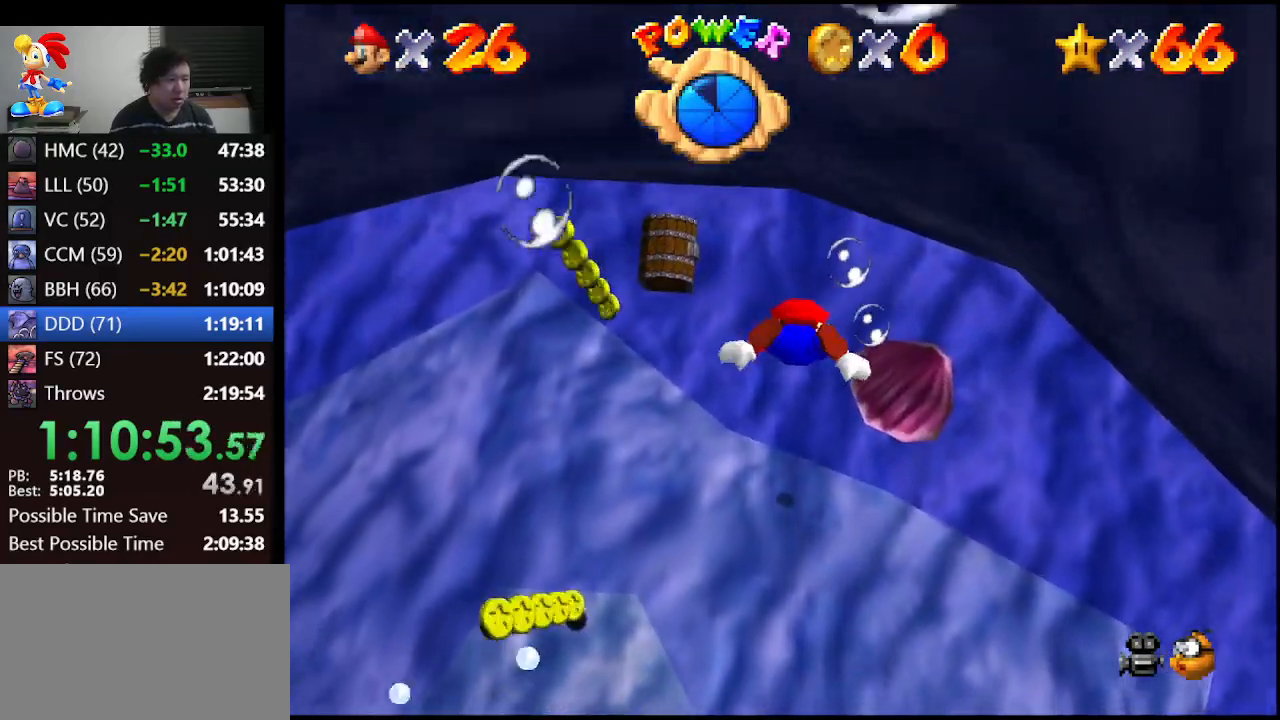
{"buttons": ["A"], "left_stick": "center", "events": [[167, "left_stick", "up"], [267, "A", "down"], [433, "left_stick", "center"]]}
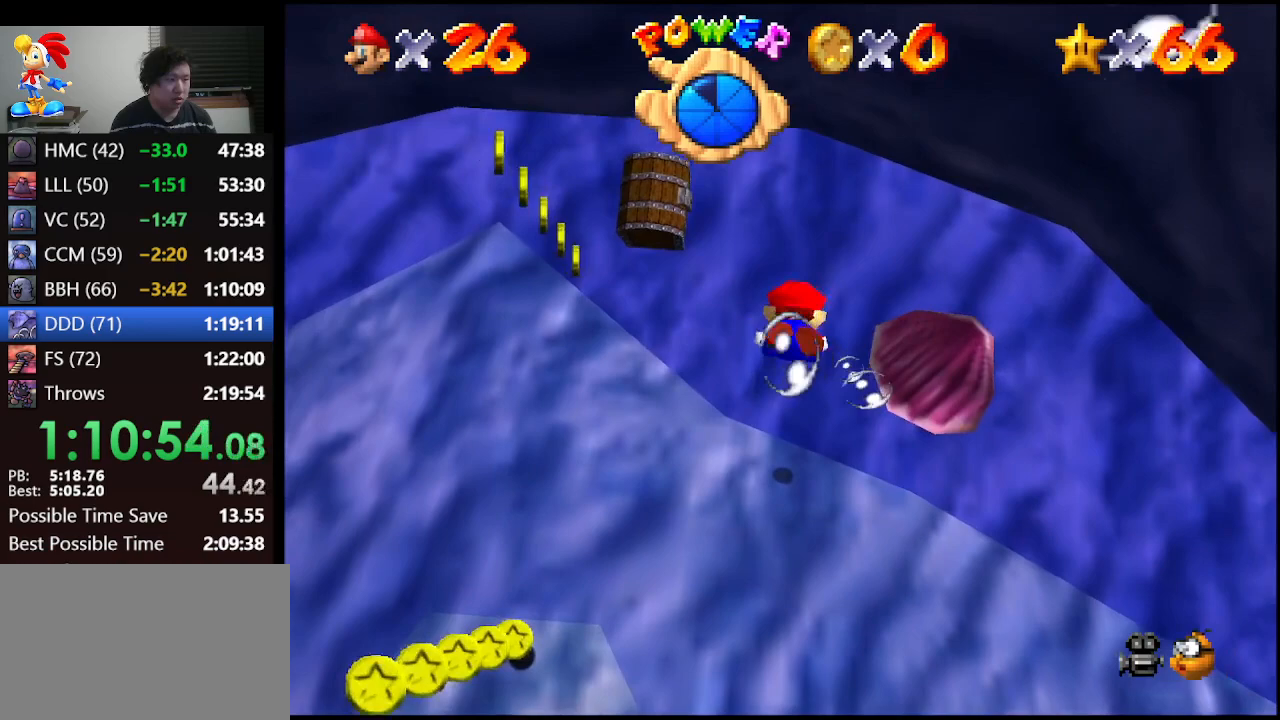
{"buttons": ["A"], "left_stick": "up-left", "events": [[33, "A", "up"], [333, "left_stick", "up-left"], [467, "A", "down"]]}
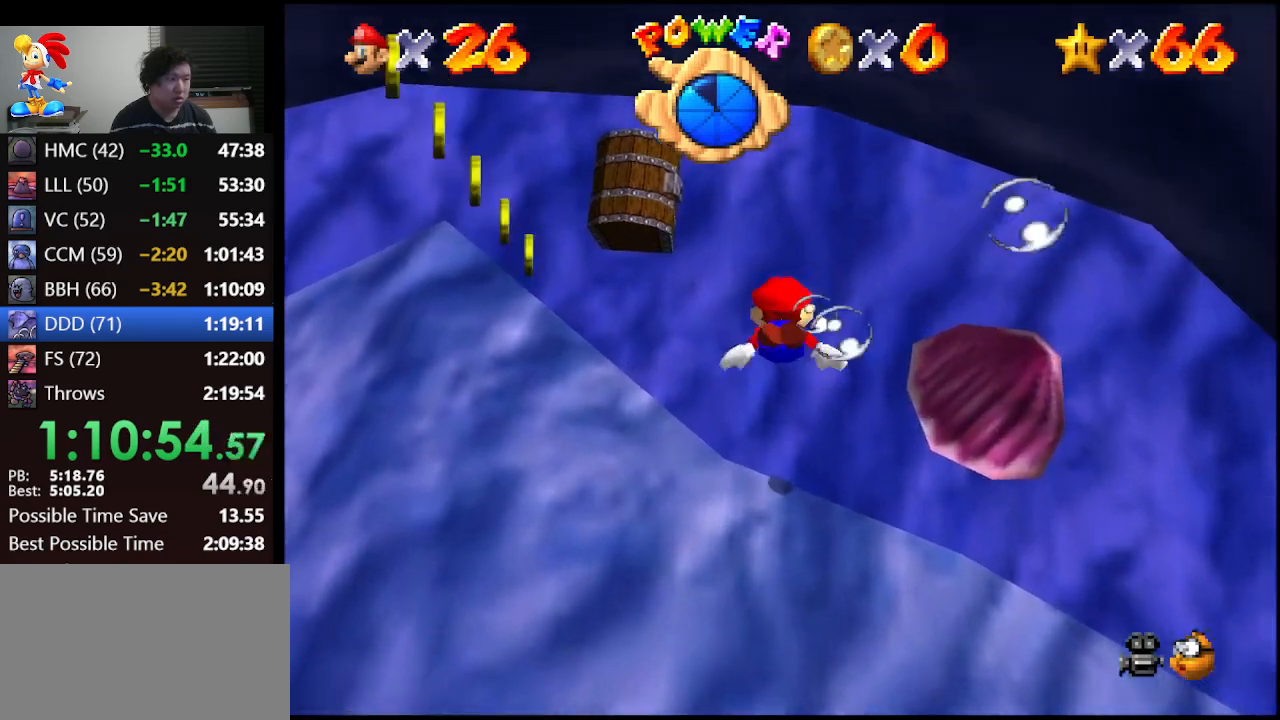
{"buttons": [], "left_stick": "up-left", "events": [[133, "left_stick", "center"], [233, "A", "up"], [500, "left_stick", "up-left"]]}
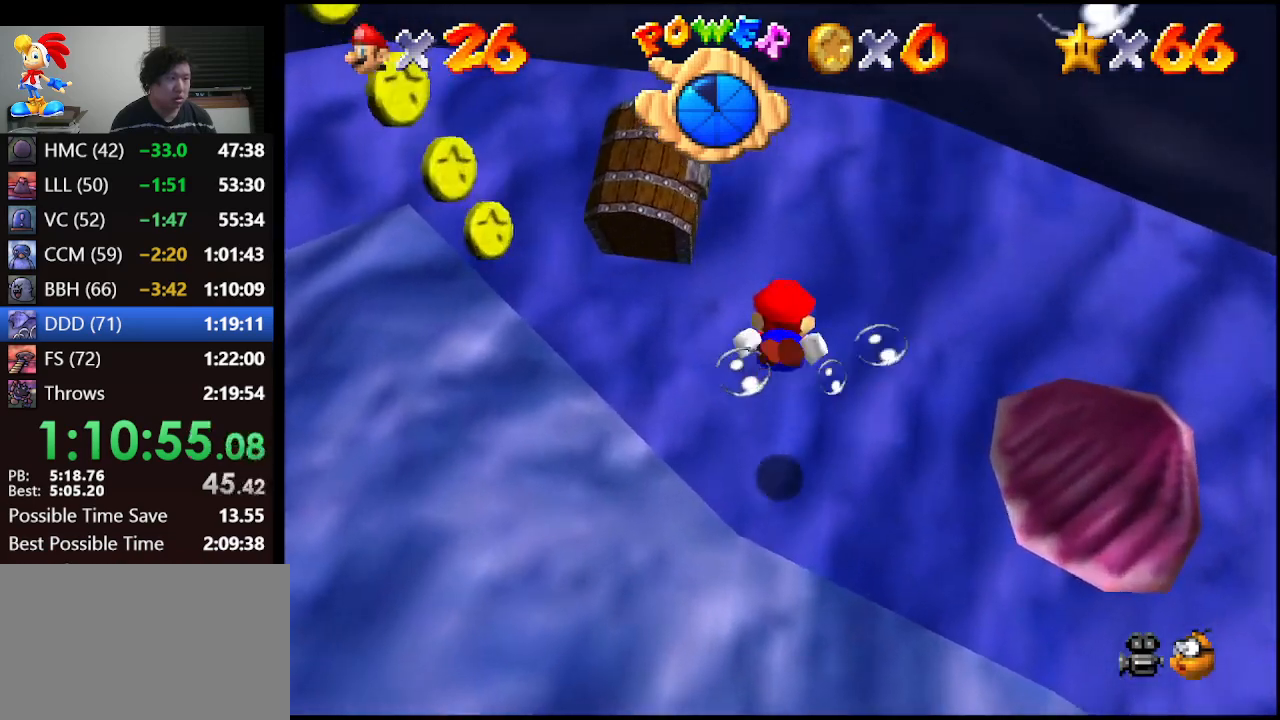
{"buttons": [], "left_stick": "up-left", "events": [[100, "A", "down"], [367, "A", "up"]]}
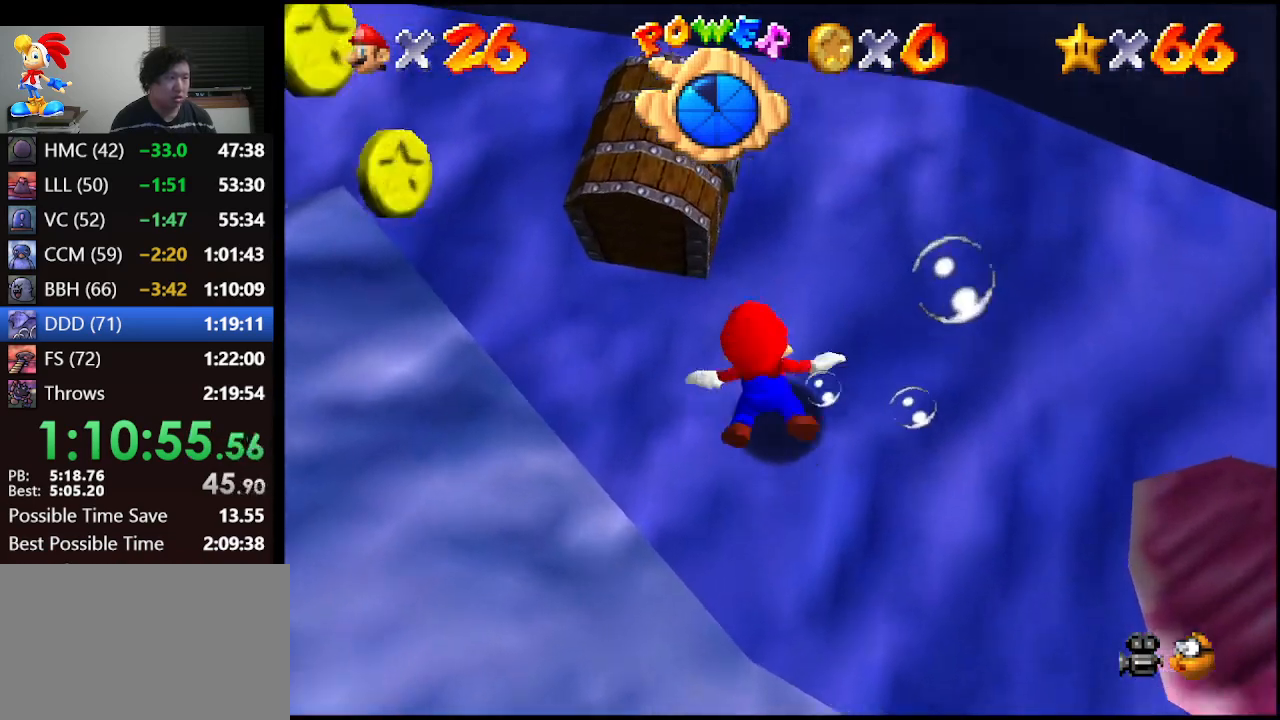
{"buttons": [], "left_stick": "up-left", "events": [[233, "A", "down"], [433, "A", "up"]]}
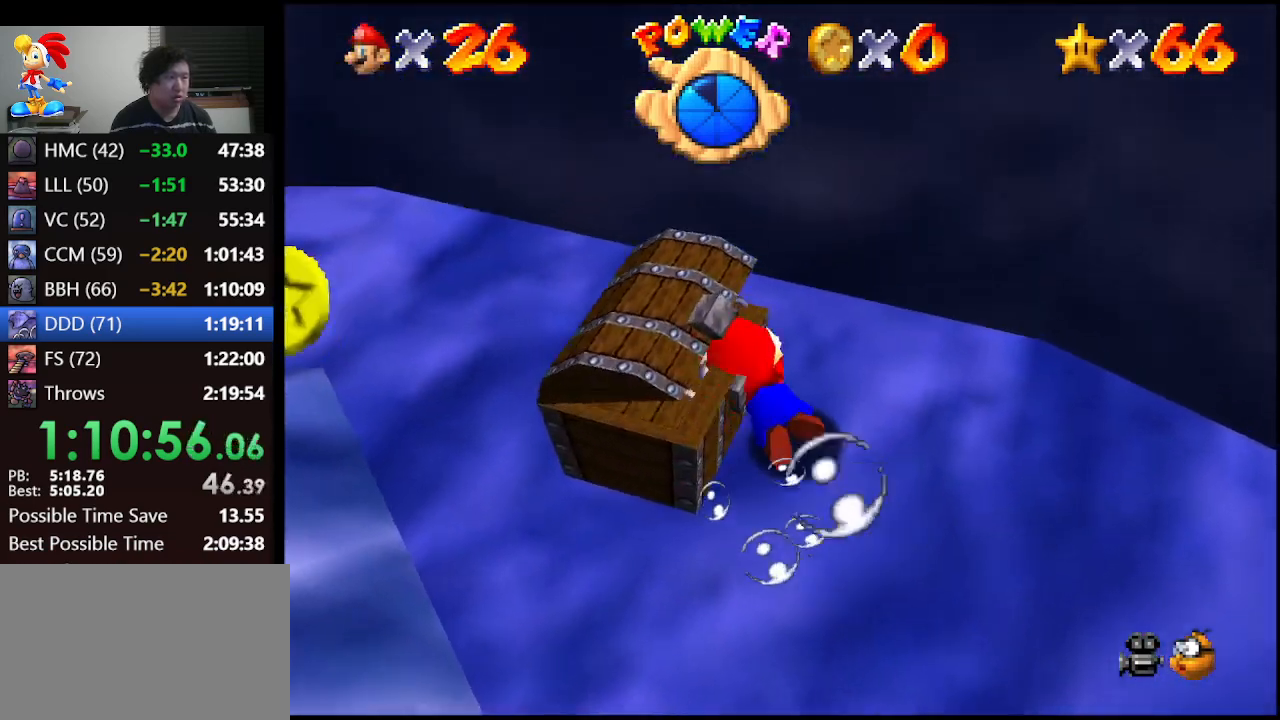
{"buttons": ["A"], "left_stick": "up-left", "events": [[400, "A", "down"]]}
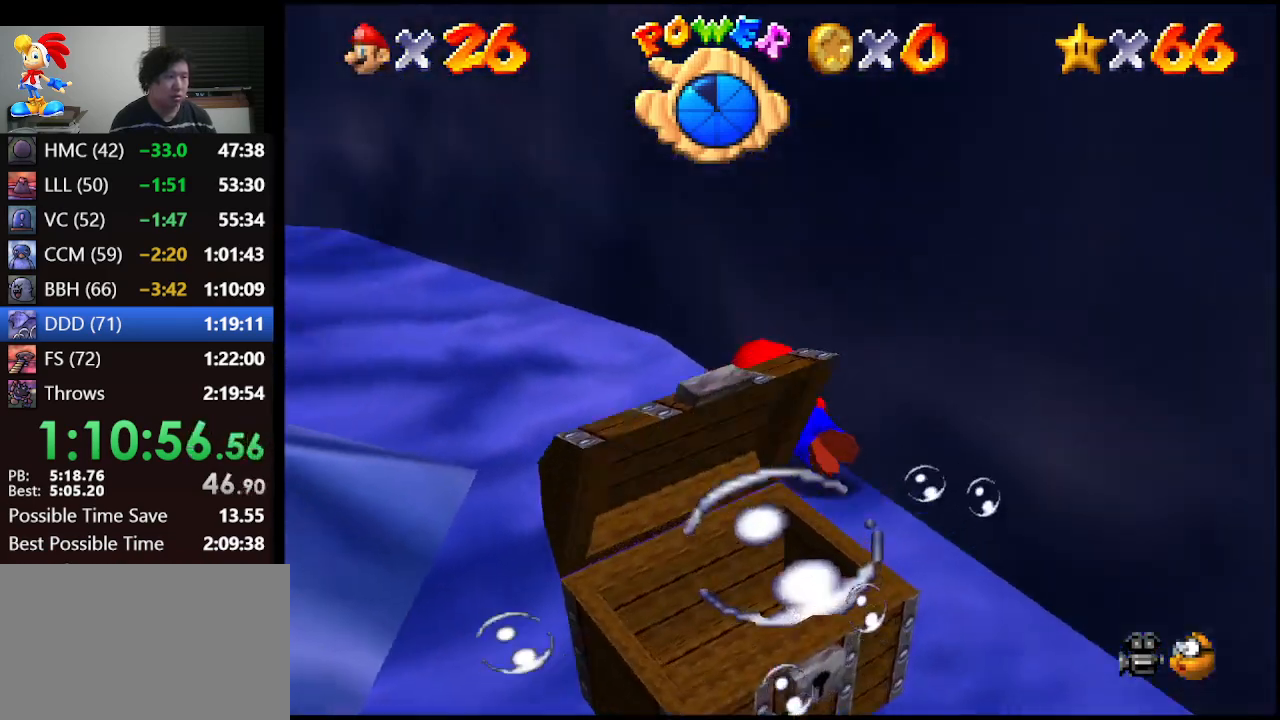
{"buttons": [], "left_stick": "up", "events": [[133, "A", "up"], [300, "left_stick", "up"]]}
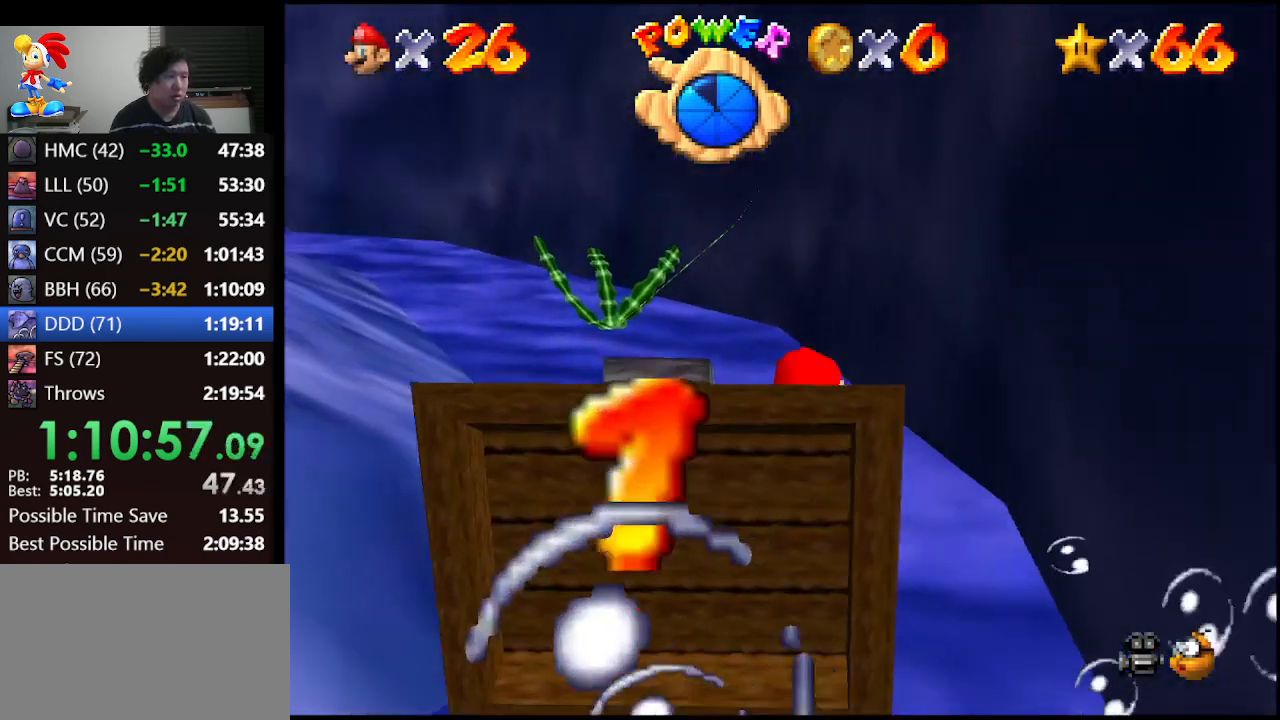
{"buttons": [], "left_stick": "up", "events": [[67, "A", "down"], [300, "A", "up"]]}
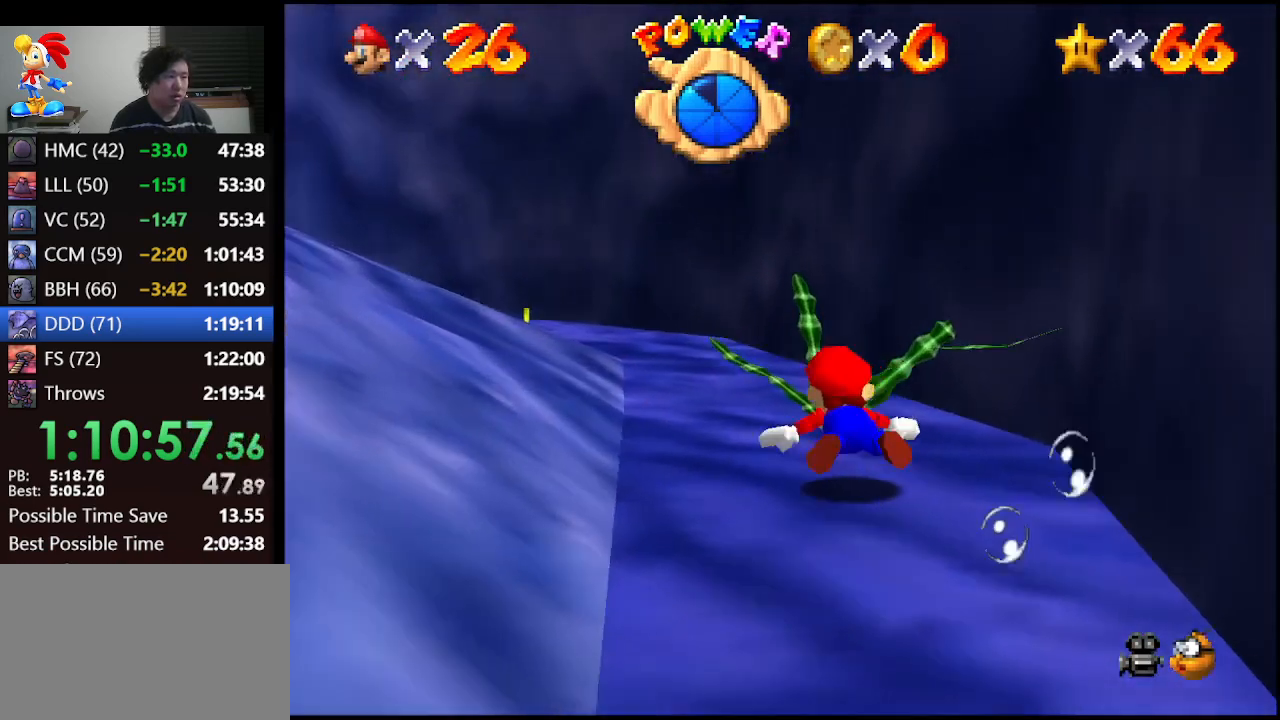
{"buttons": ["A"], "left_stick": "up", "events": [[233, "A", "down"]]}
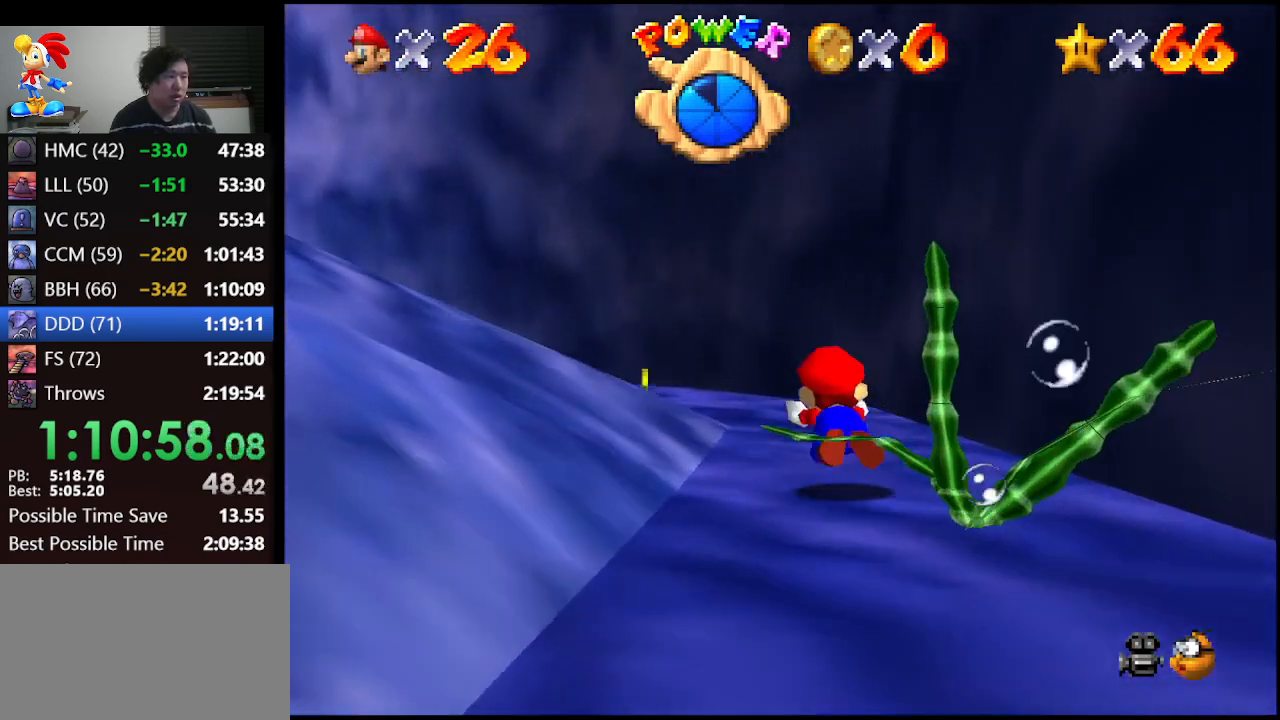
{"buttons": ["A"], "left_stick": "up", "events": [[33, "A", "up"], [433, "A", "down"]]}
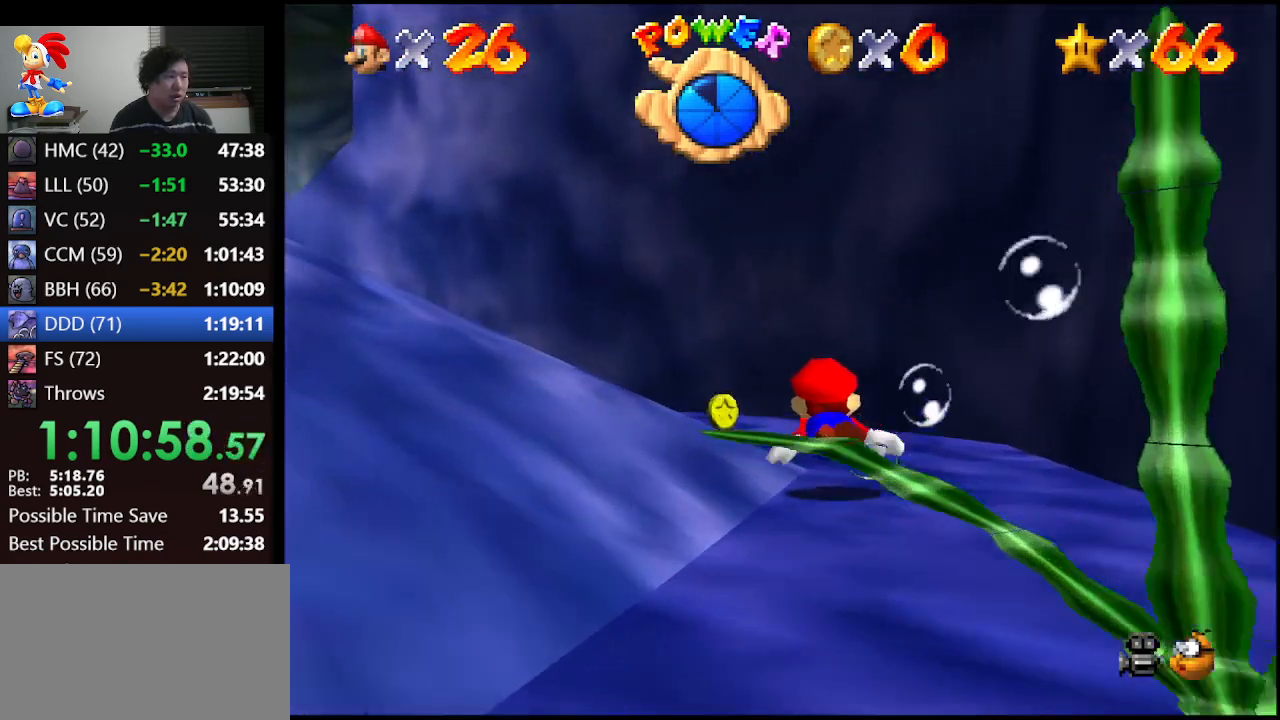
{"buttons": [], "left_stick": "up-left", "events": [[133, "A", "up"], [300, "left_stick", "up-left"]]}
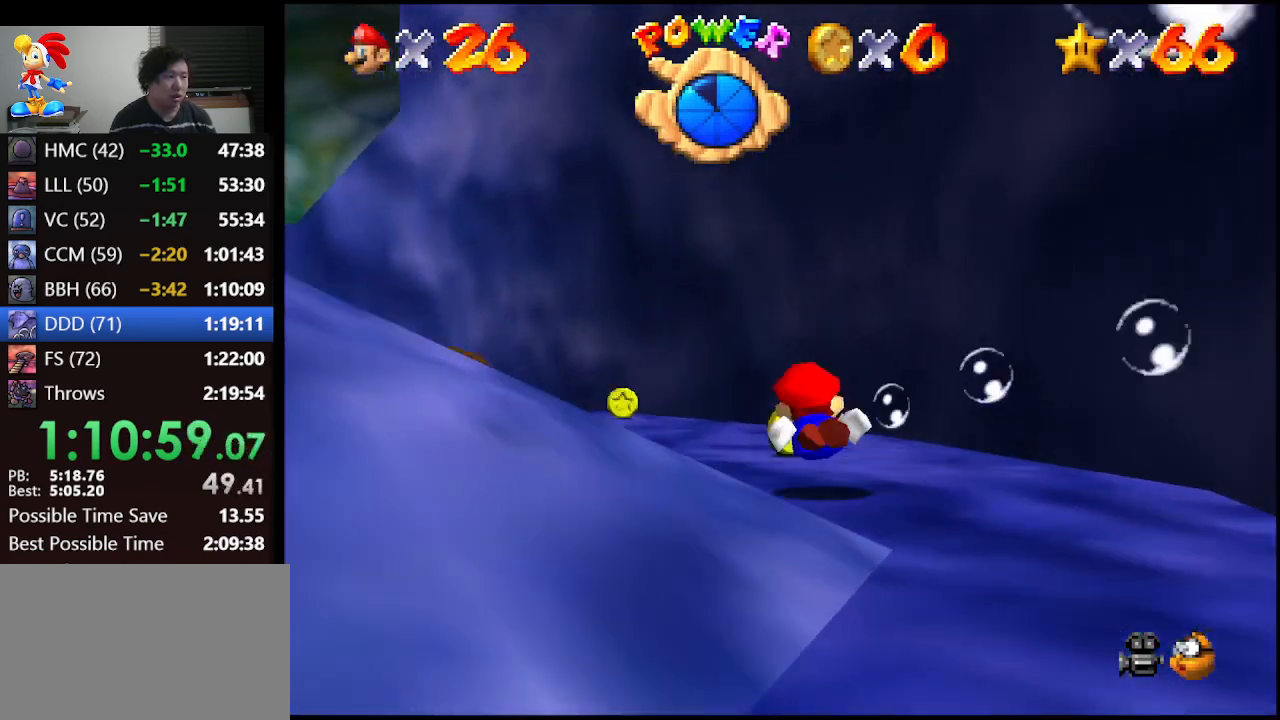
{"buttons": [], "left_stick": "up-left", "events": [[167, "A", "down"], [333, "A", "up"]]}
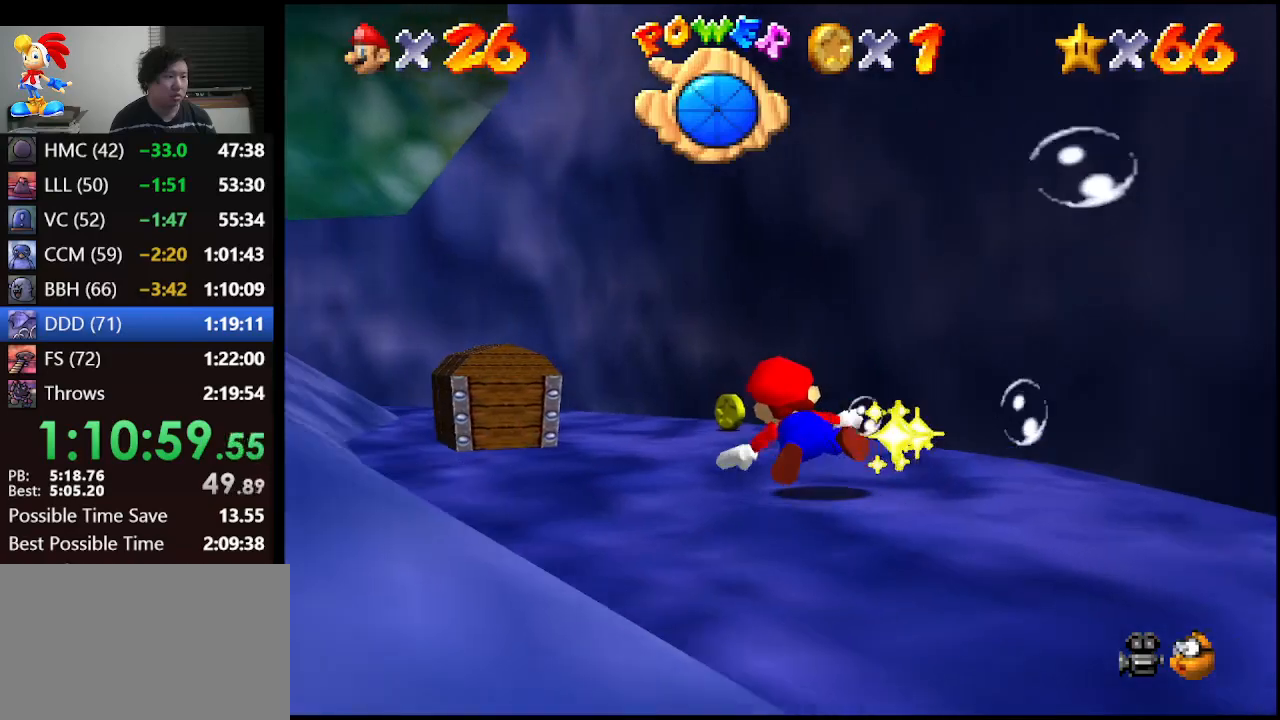
{"buttons": [], "left_stick": "up-left", "events": [[233, "A", "down"], [433, "A", "up"]]}
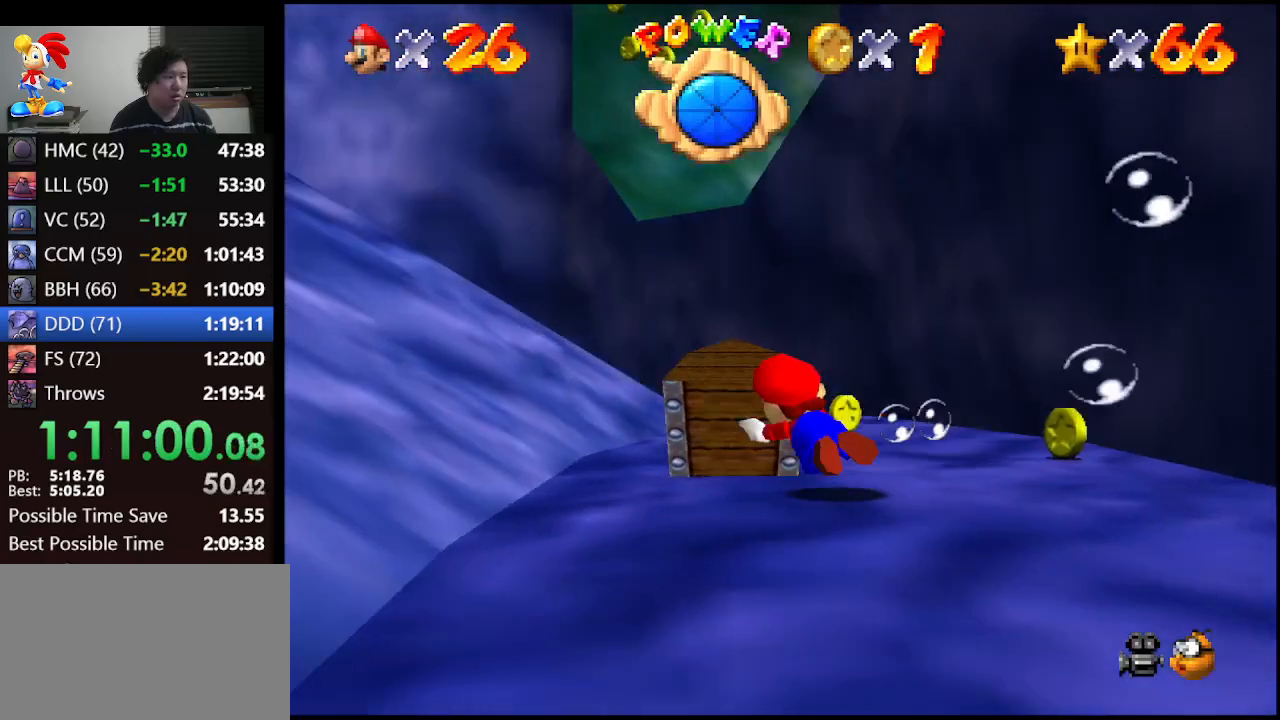
{"buttons": ["A"], "left_stick": "up", "events": [[233, "left_stick", "up"], [400, "A", "down"]]}
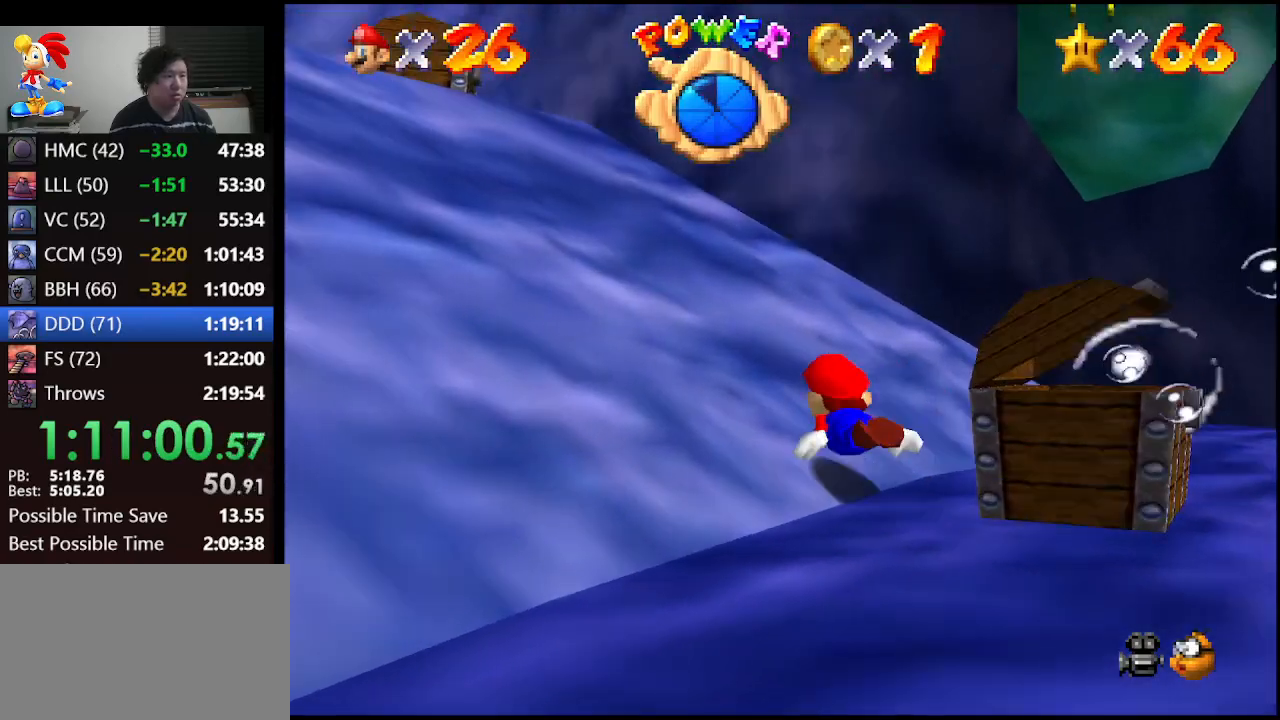
{"buttons": [], "left_stick": "up-left", "events": [[133, "A", "up"], [400, "left_stick", "up-left"]]}
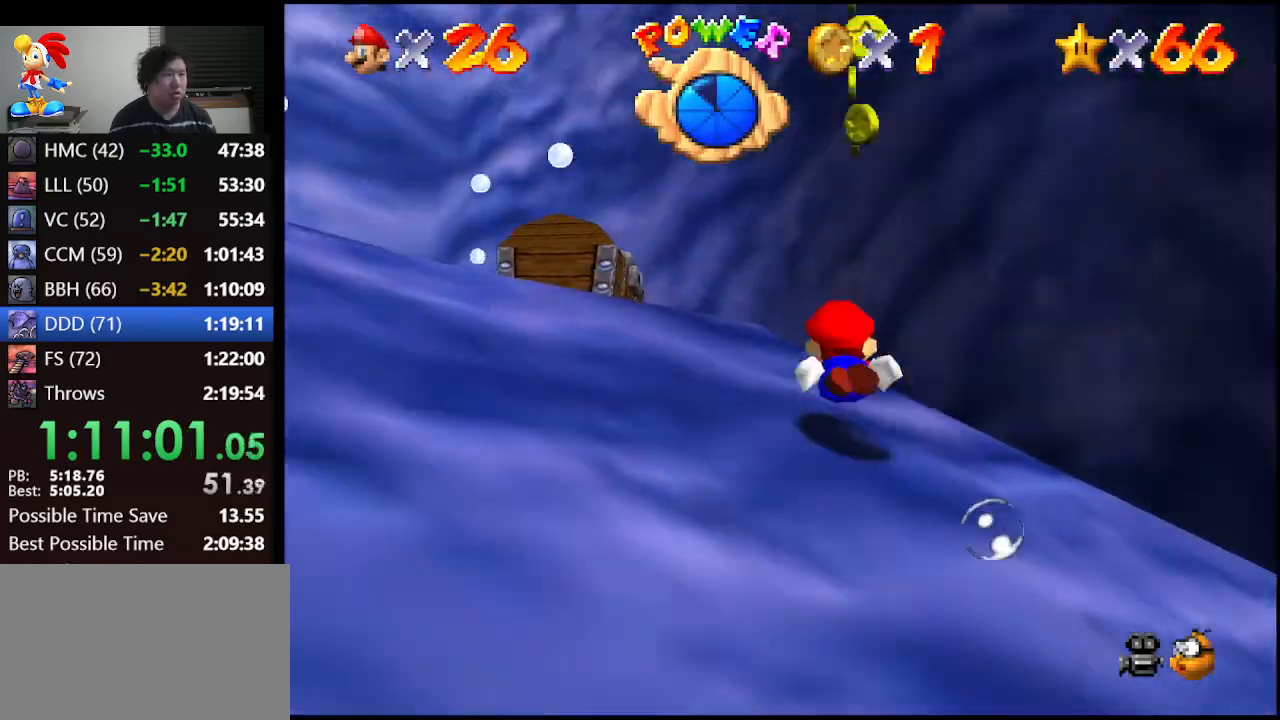
{"buttons": [], "left_stick": "up", "events": [[33, "left_stick", "up"], [67, "A", "down"], [300, "A", "up"]]}